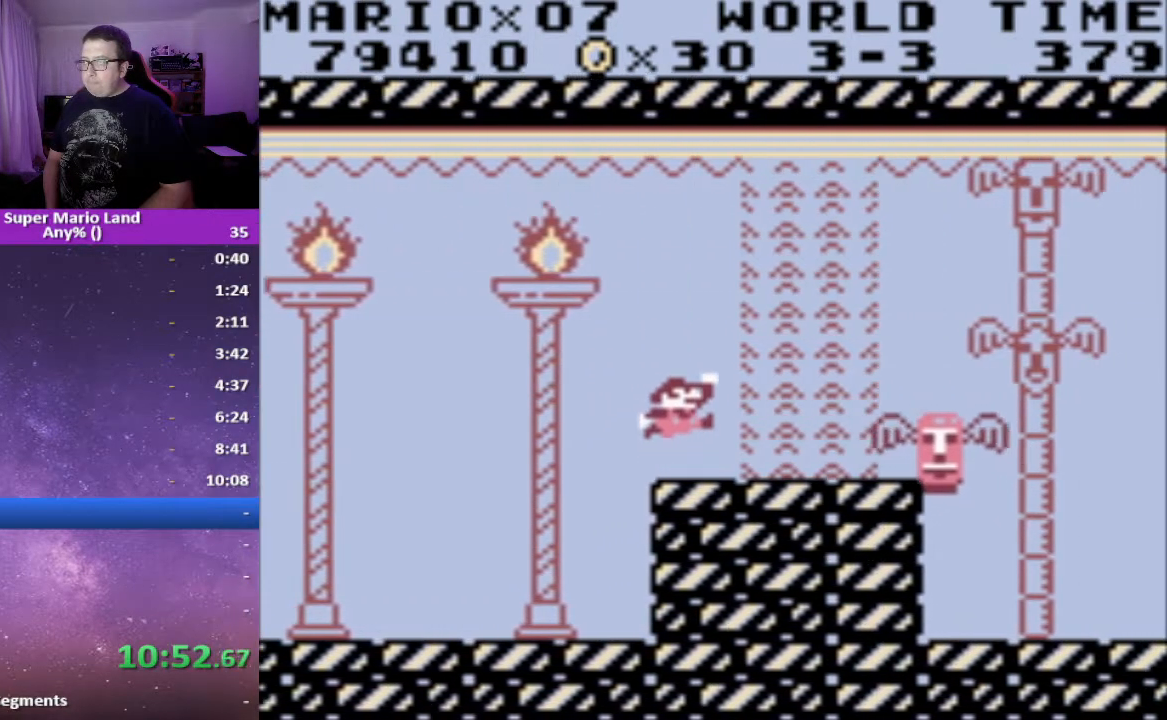
Gameplay with a controller (Xbox layout); each line is a JSON object with the inputs held at the frame after it. "events" lists button and stick changes between this image and that frame as [ms after this image, input, new state], when the widget could be followed in between. Not read: left_stick right_stick.
{"buttons": ["A", "X", "DPAD_RIGHT"], "events": [[183, "DPAD_RIGHT", "down"], [233, "A", "down"], [283, "DPAD_RIGHT", "up"], [467, "DPAD_RIGHT", "down"]]}
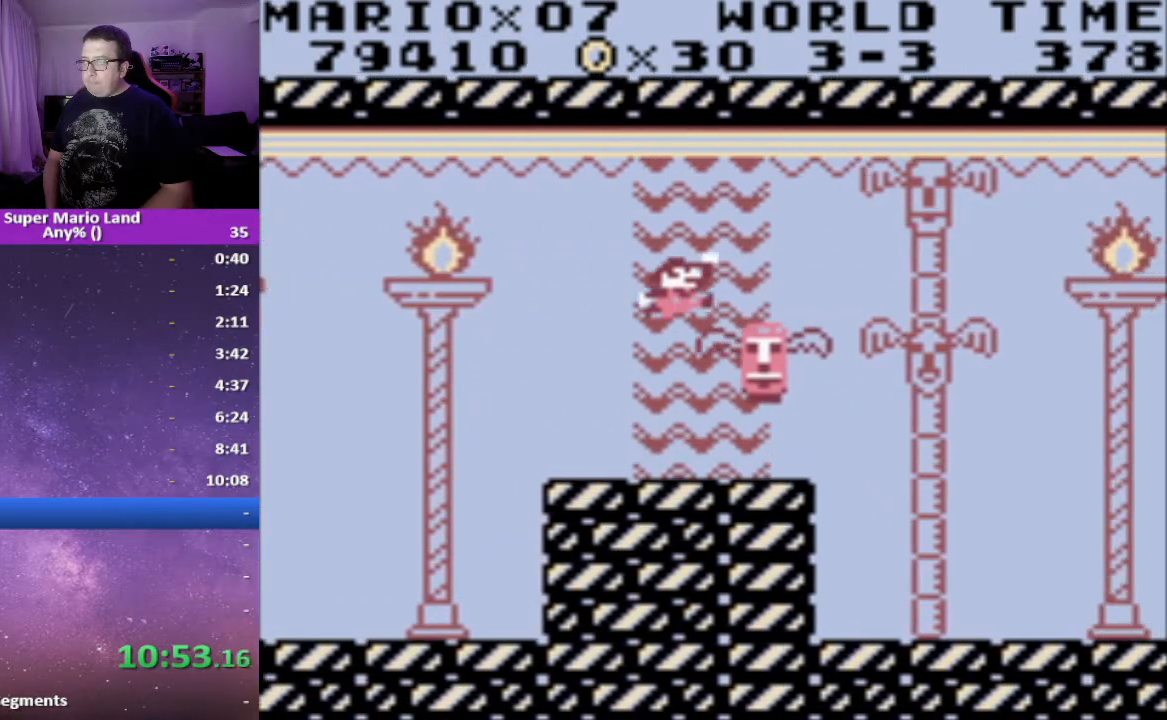
{"buttons": ["X"], "events": [[167, "DPAD_RIGHT", "up"], [183, "A", "up"]]}
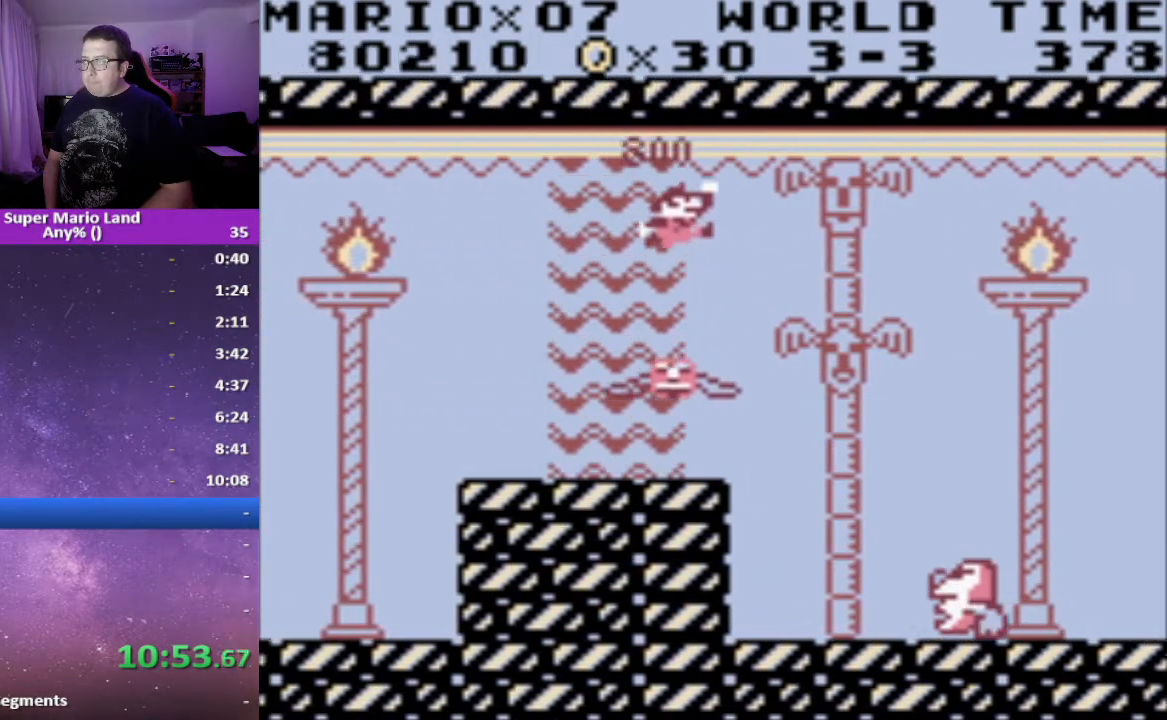
{"buttons": ["X", "DPAD_RIGHT"], "events": [[67, "DPAD_LEFT", "down"], [233, "DPAD_LEFT", "up"], [483, "DPAD_RIGHT", "down"]]}
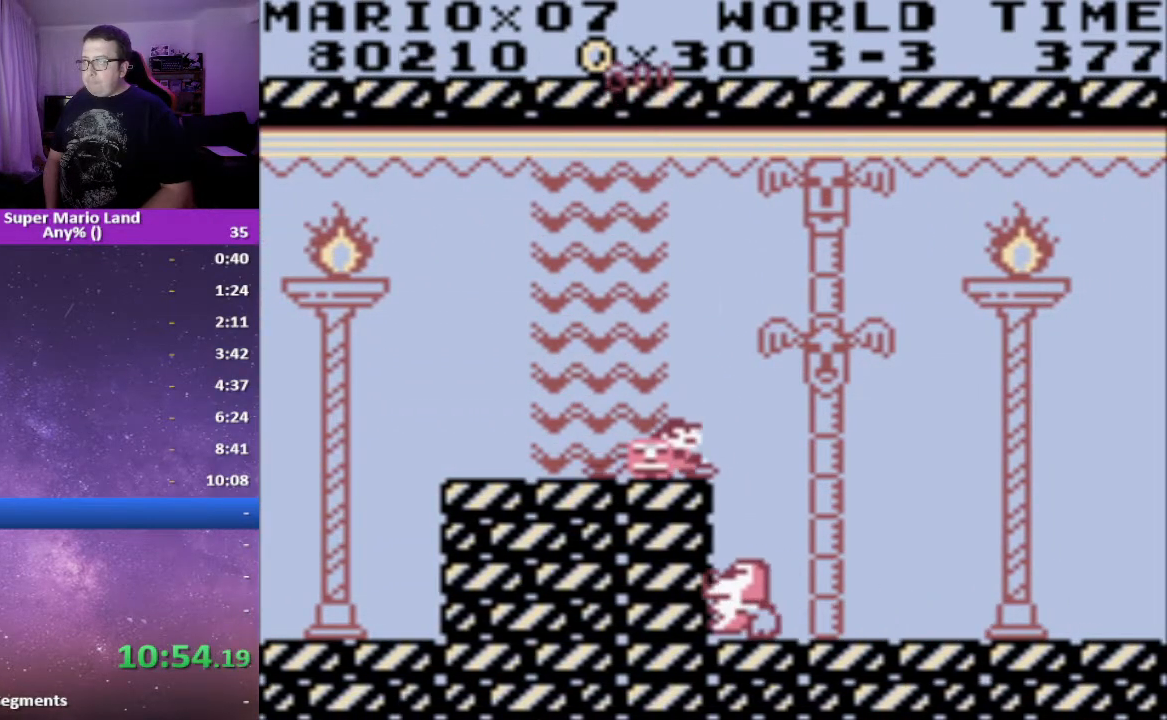
{"buttons": ["X", "DPAD_RIGHT"], "events": [[117, "A", "down"], [283, "A", "up"]]}
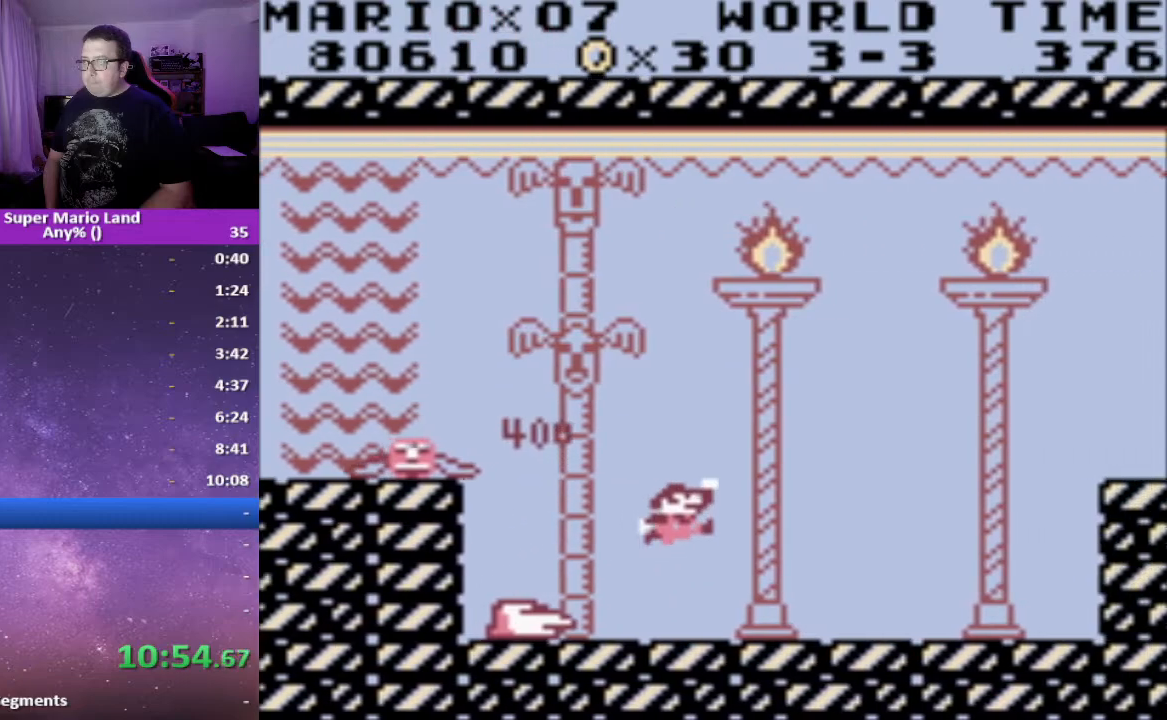
{"buttons": ["A", "X", "DPAD_RIGHT"], "events": [[383, "A", "down"]]}
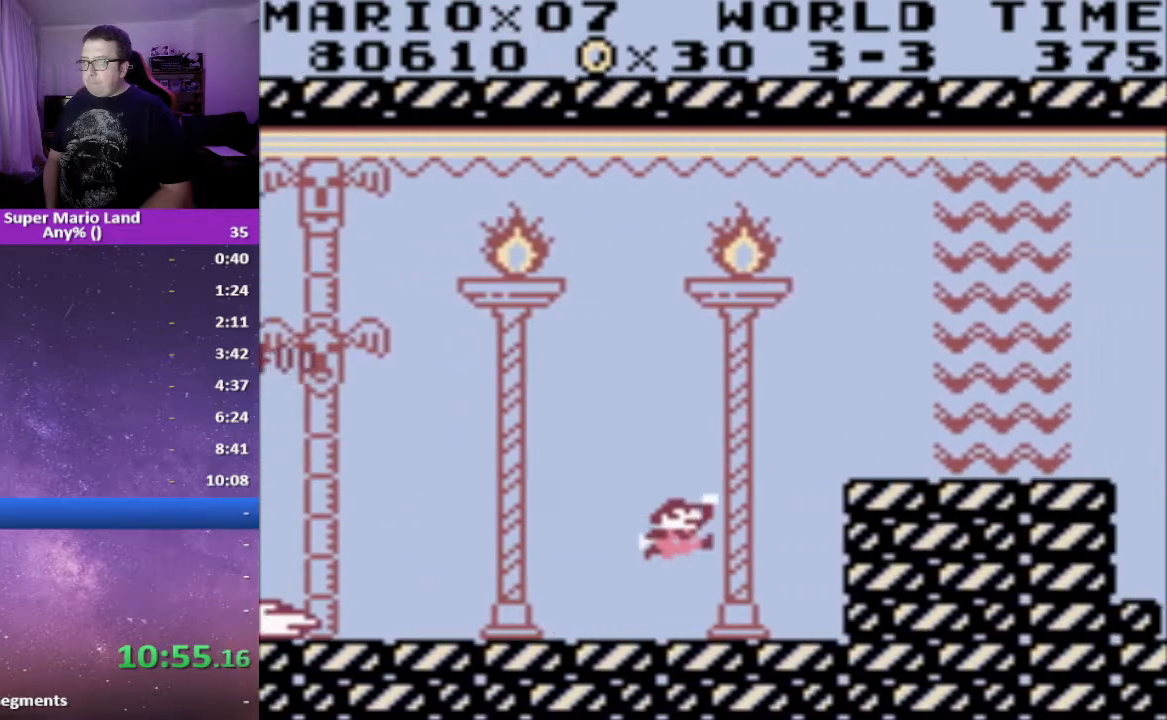
{"buttons": ["X", "DPAD_RIGHT"], "events": [[167, "A", "up"]]}
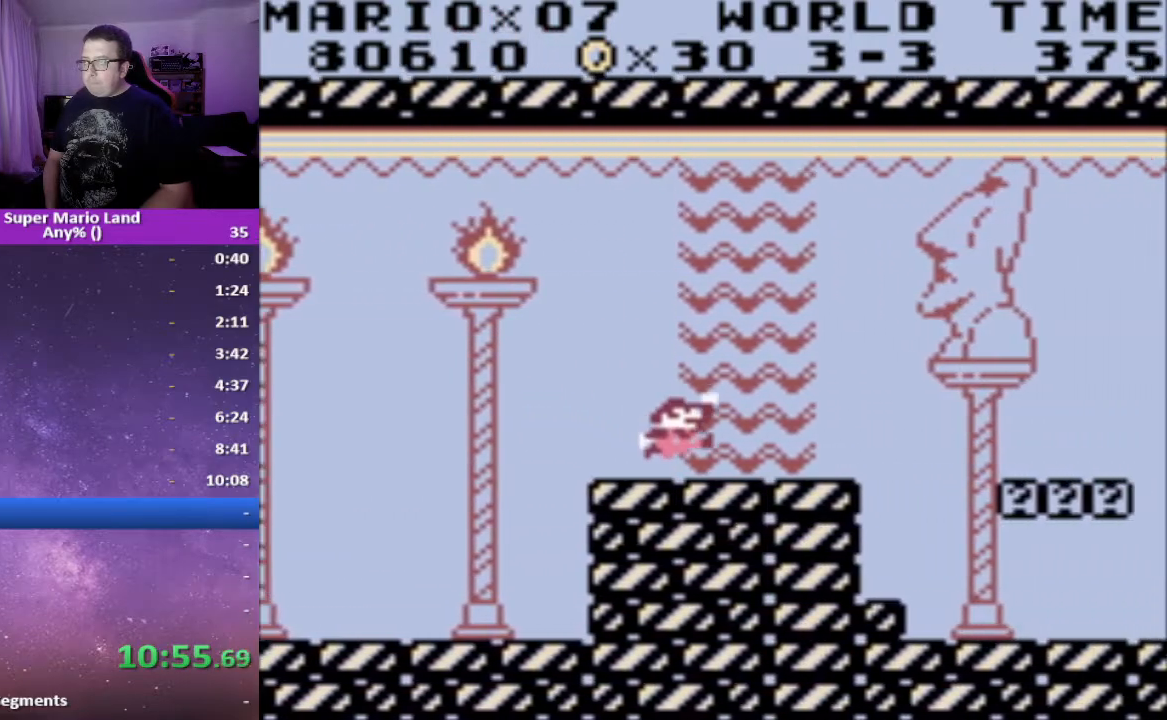
{"buttons": ["A", "X", "DPAD_RIGHT"], "events": [[33, "DPAD_RIGHT", "up"], [83, "DPAD_LEFT", "down"], [150, "DPAD_LEFT", "up"], [267, "DPAD_RIGHT", "down"], [383, "A", "down"]]}
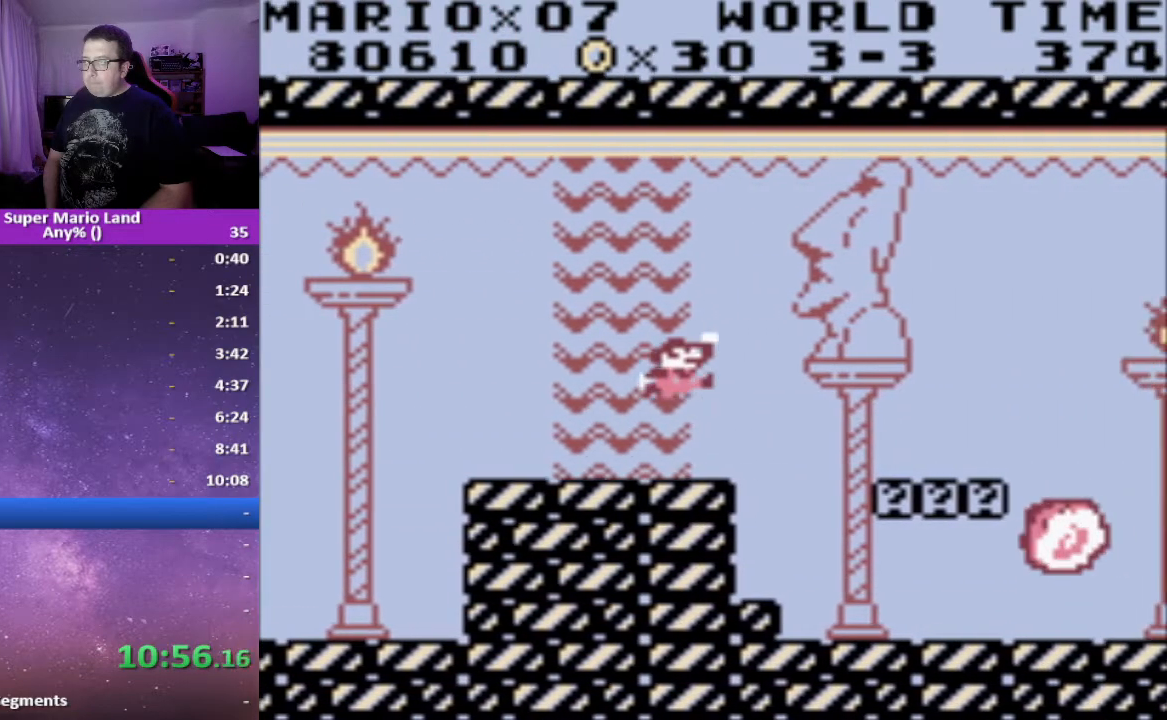
{"buttons": ["X", "DPAD_LEFT"], "events": [[33, "A", "up"], [400, "DPAD_RIGHT", "up"], [450, "DPAD_LEFT", "down"]]}
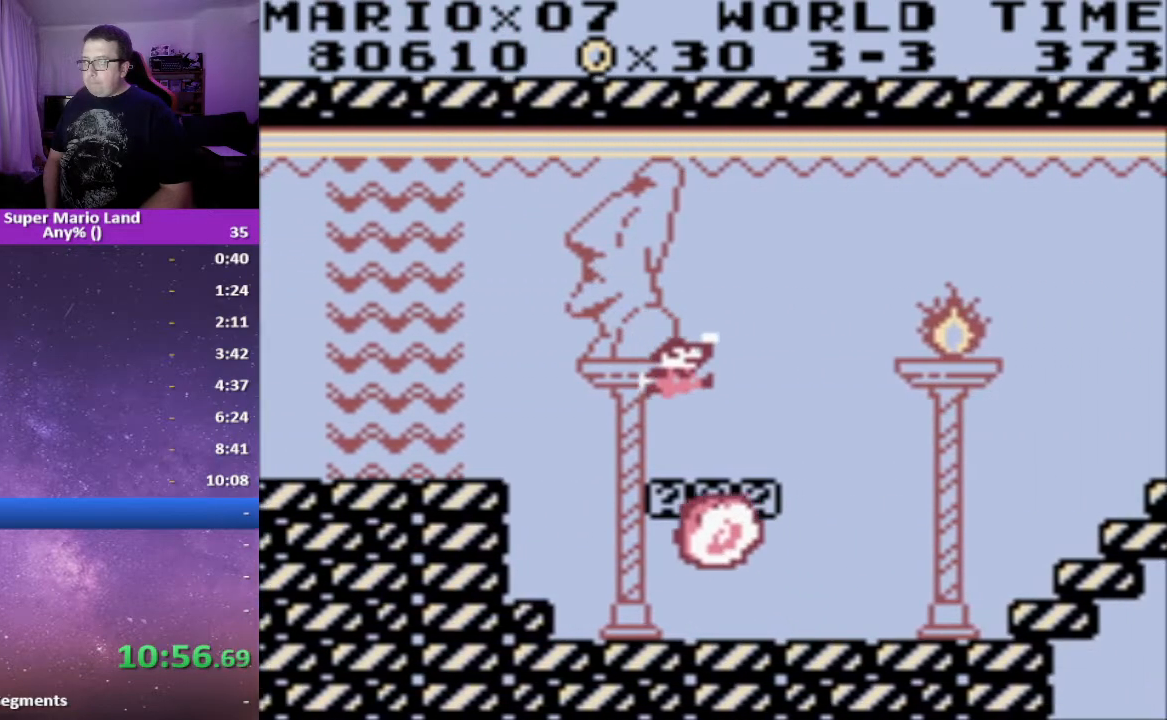
{"buttons": ["A", "X", "DPAD_RIGHT"], "events": [[33, "DPAD_LEFT", "up"], [250, "DPAD_RIGHT", "down"], [367, "A", "down"]]}
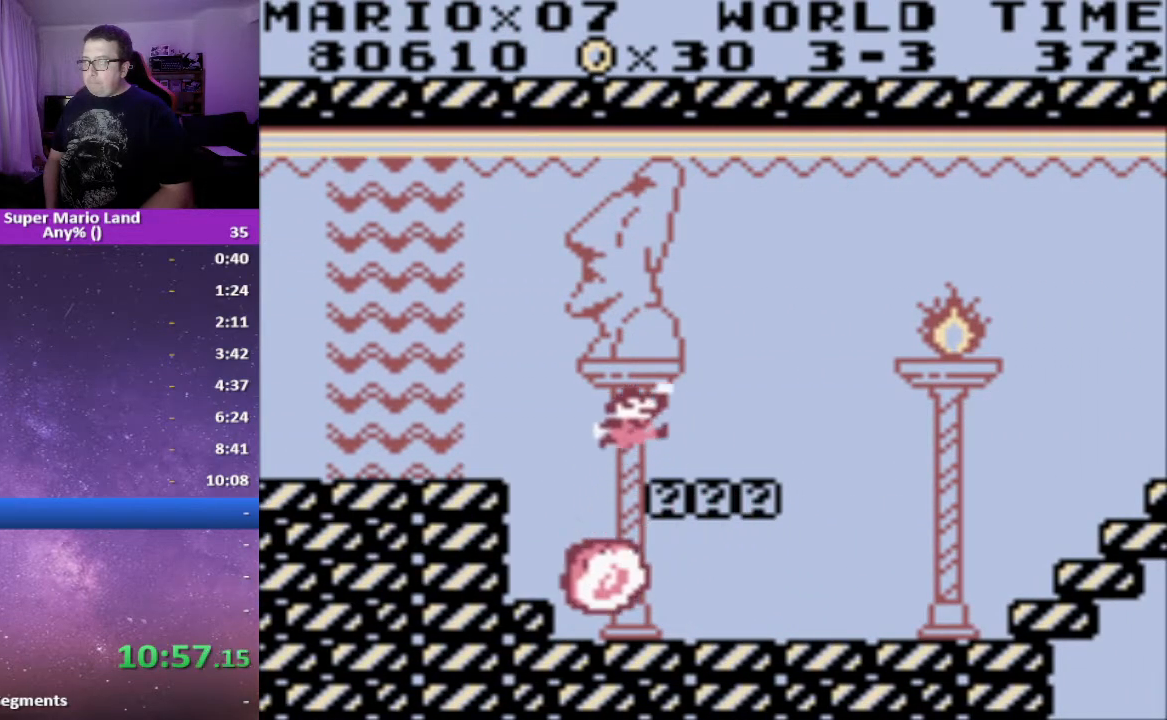
{"buttons": ["X", "DPAD_LEFT"], "events": [[100, "DPAD_RIGHT", "up"], [117, "A", "up"], [317, "DPAD_RIGHT", "down"], [333, "DPAD_DOWN", "down"], [417, "DPAD_DOWN", "up"], [417, "DPAD_RIGHT", "up"], [467, "DPAD_LEFT", "down"]]}
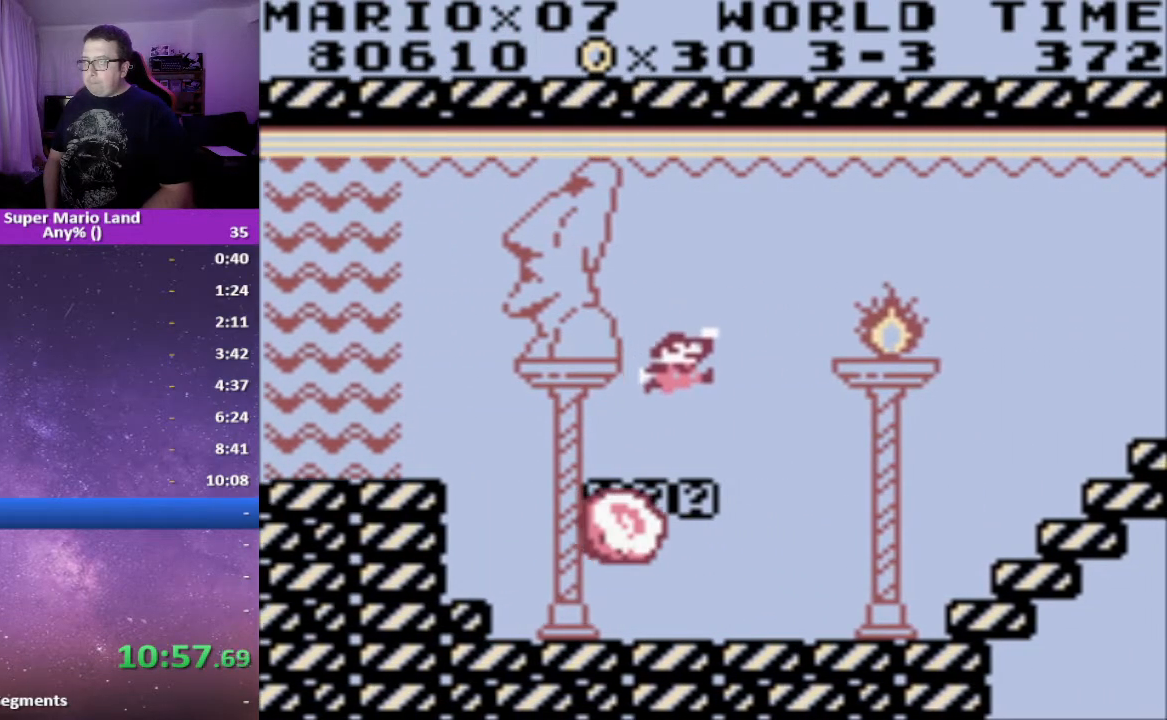
{"buttons": ["X", "DPAD_RIGHT"], "events": [[100, "DPAD_LEFT", "up"], [467, "DPAD_RIGHT", "down"]]}
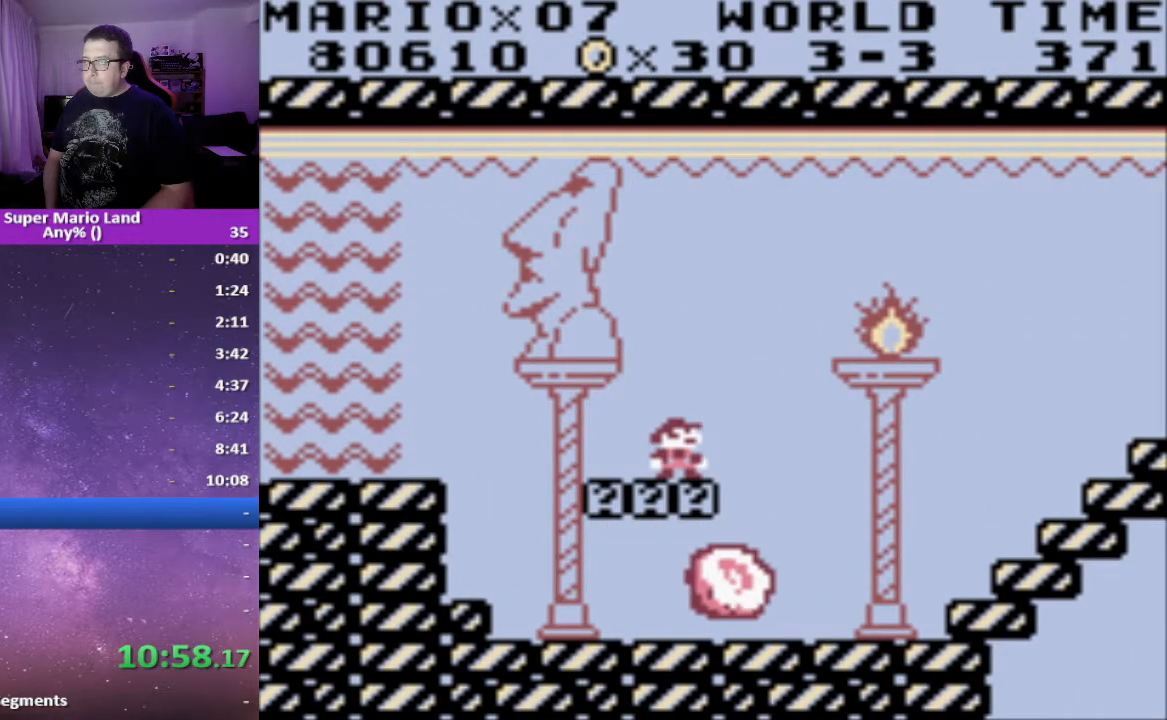
{"buttons": ["A", "X", "DPAD_RIGHT"], "events": [[17, "A", "down"]]}
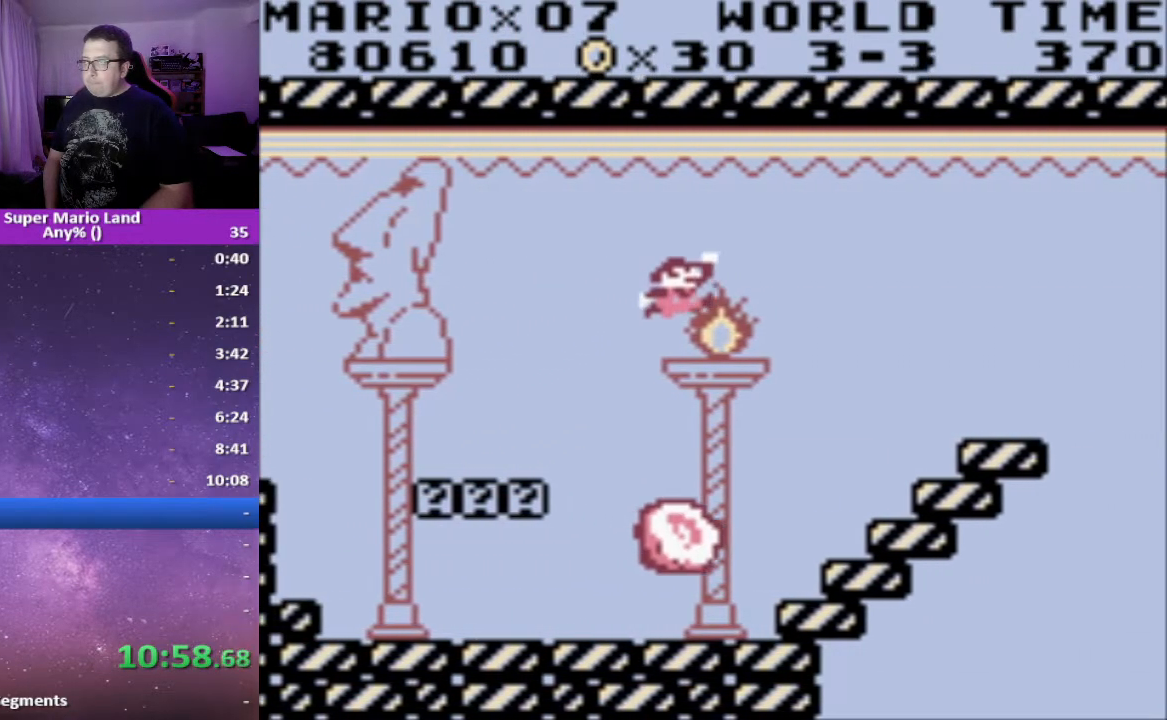
{"buttons": ["X", "DPAD_RIGHT"], "events": [[383, "A", "up"]]}
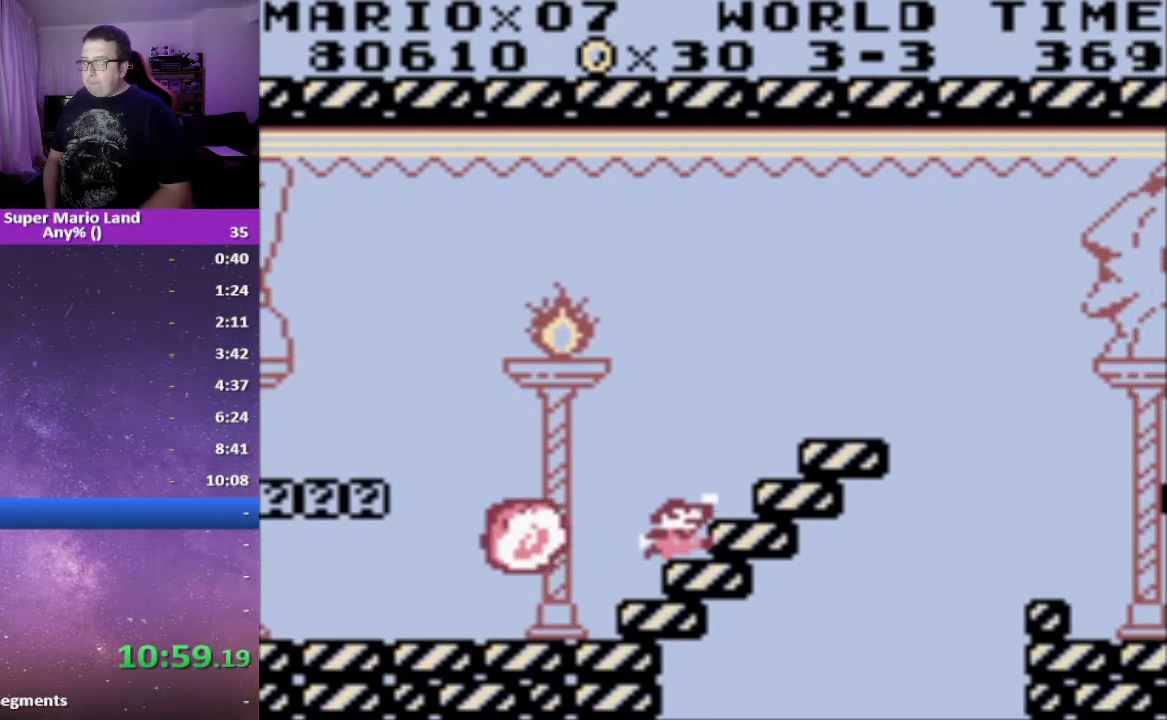
{"buttons": ["X"], "events": [[150, "A", "down"], [300, "A", "up"], [500, "DPAD_RIGHT", "up"]]}
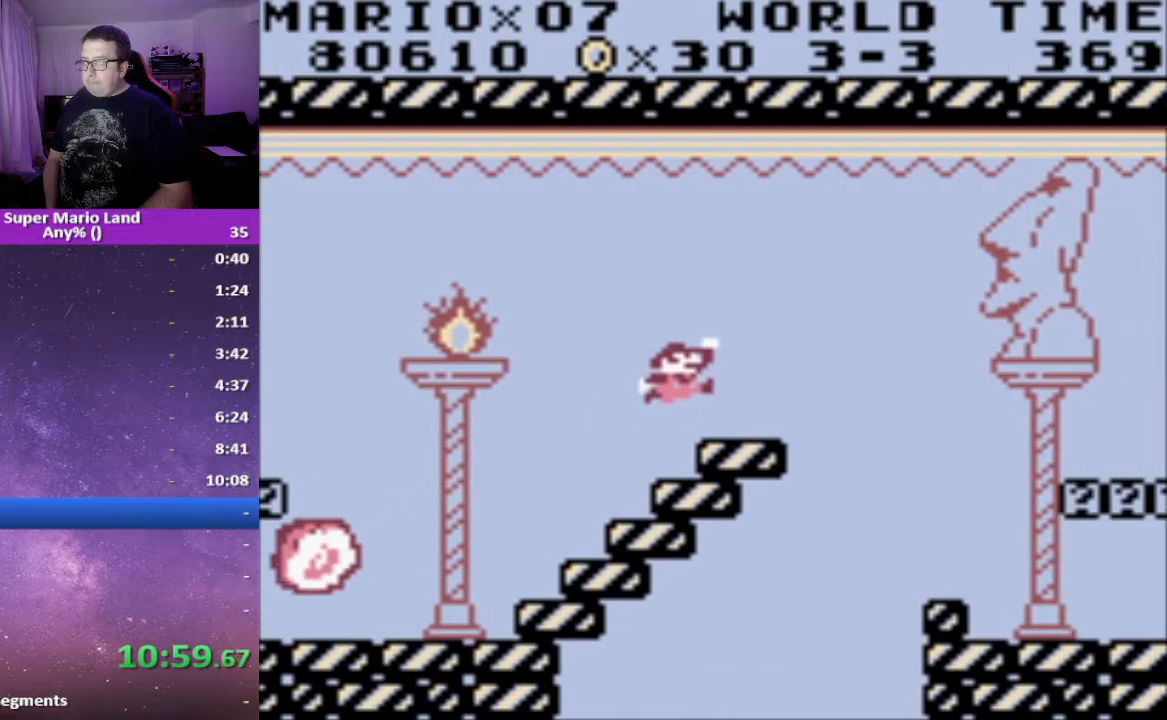
{"buttons": ["X", "DPAD_RIGHT"], "events": [[267, "DPAD_RIGHT", "down"], [333, "A", "down"], [483, "A", "up"]]}
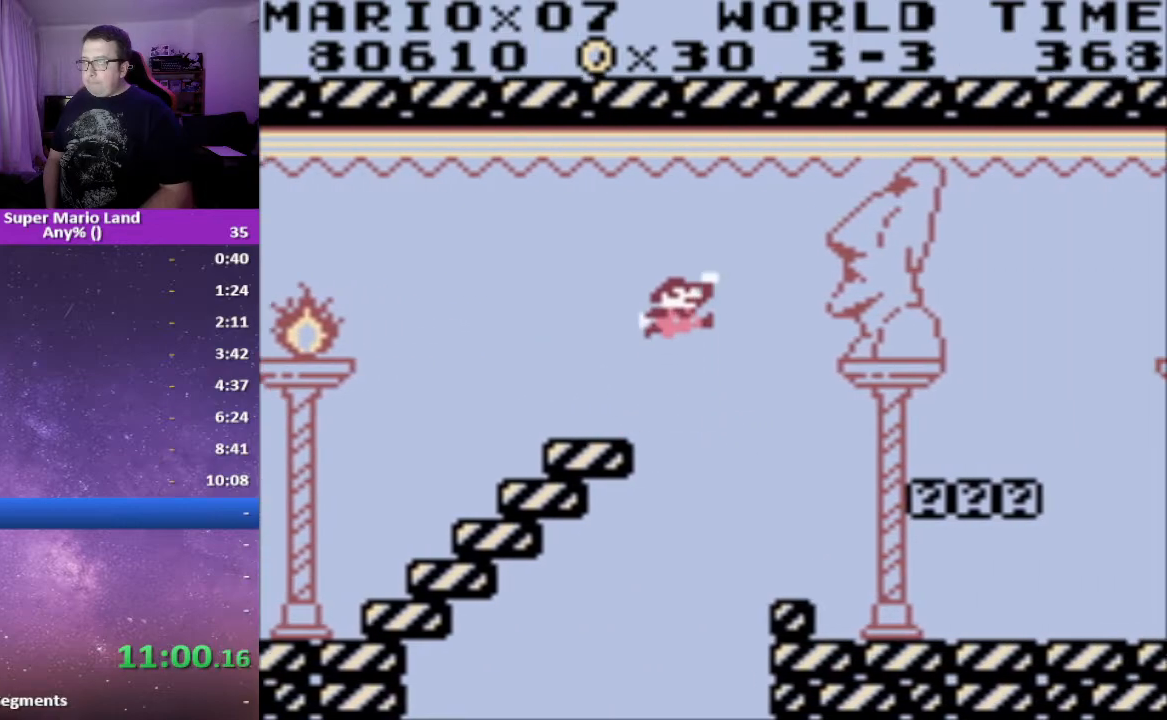
{"buttons": ["X", "DPAD_RIGHT"], "events": []}
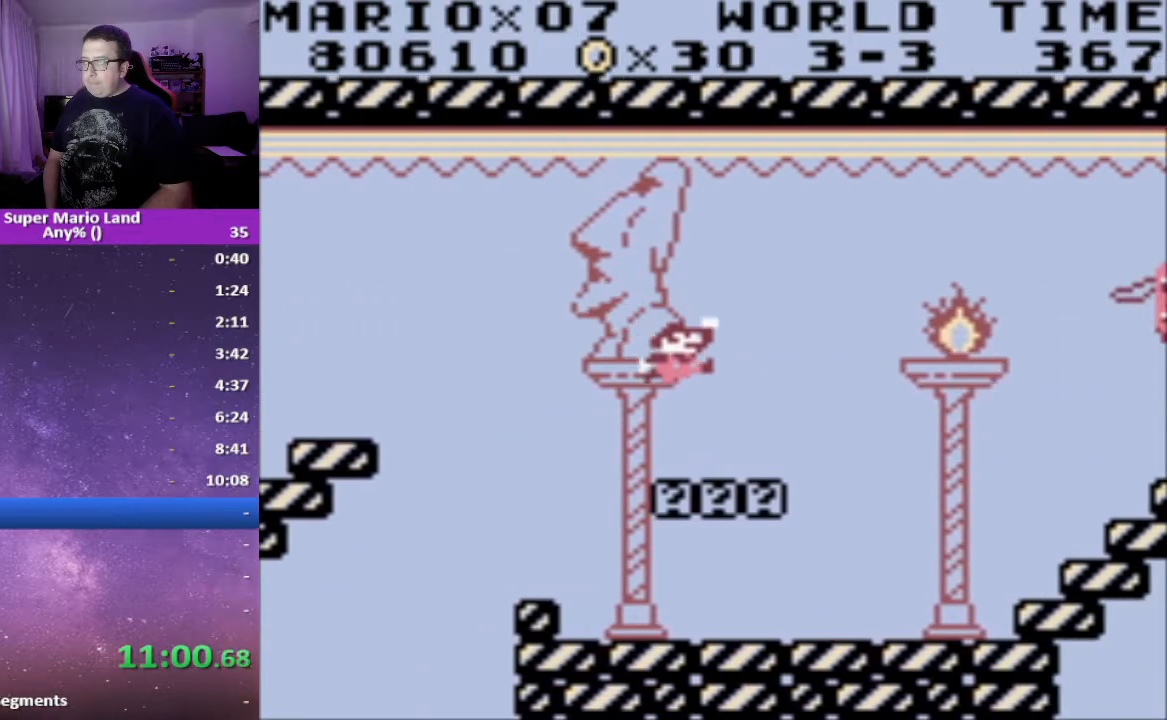
{"buttons": ["A", "X", "DPAD_LEFT"], "events": [[183, "A", "down"], [467, "DPAD_RIGHT", "up"], [500, "DPAD_LEFT", "down"]]}
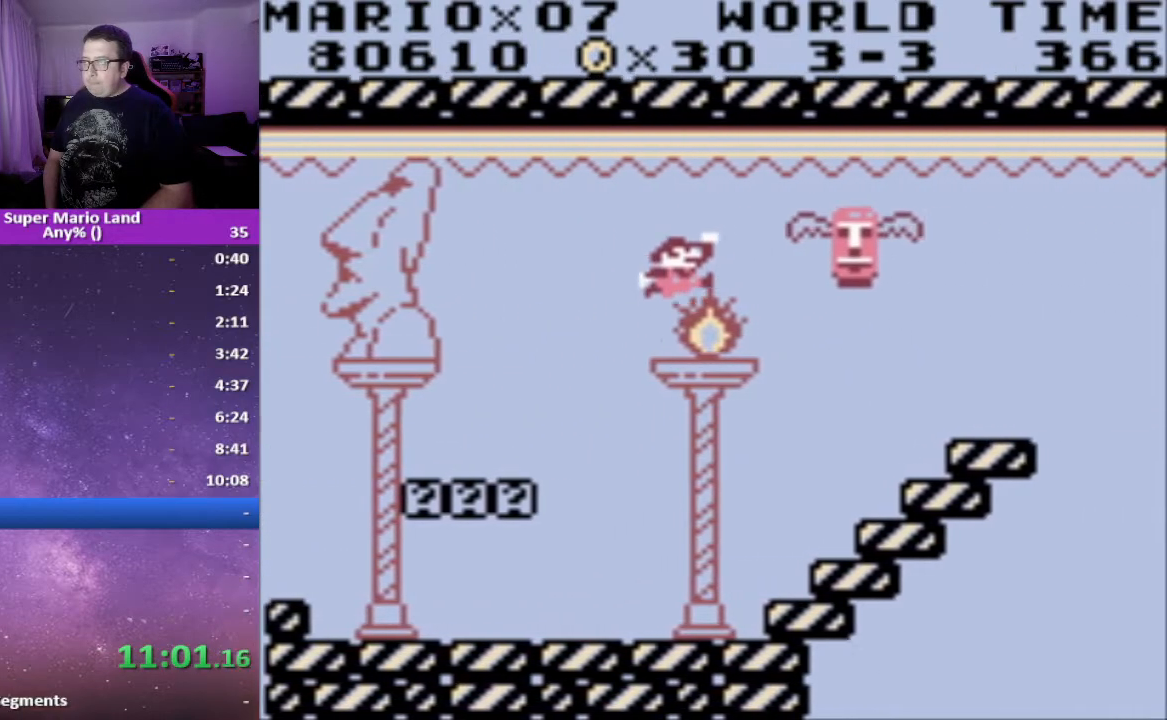
{"buttons": ["X"], "events": [[217, "A", "up"], [350, "DPAD_LEFT", "up"]]}
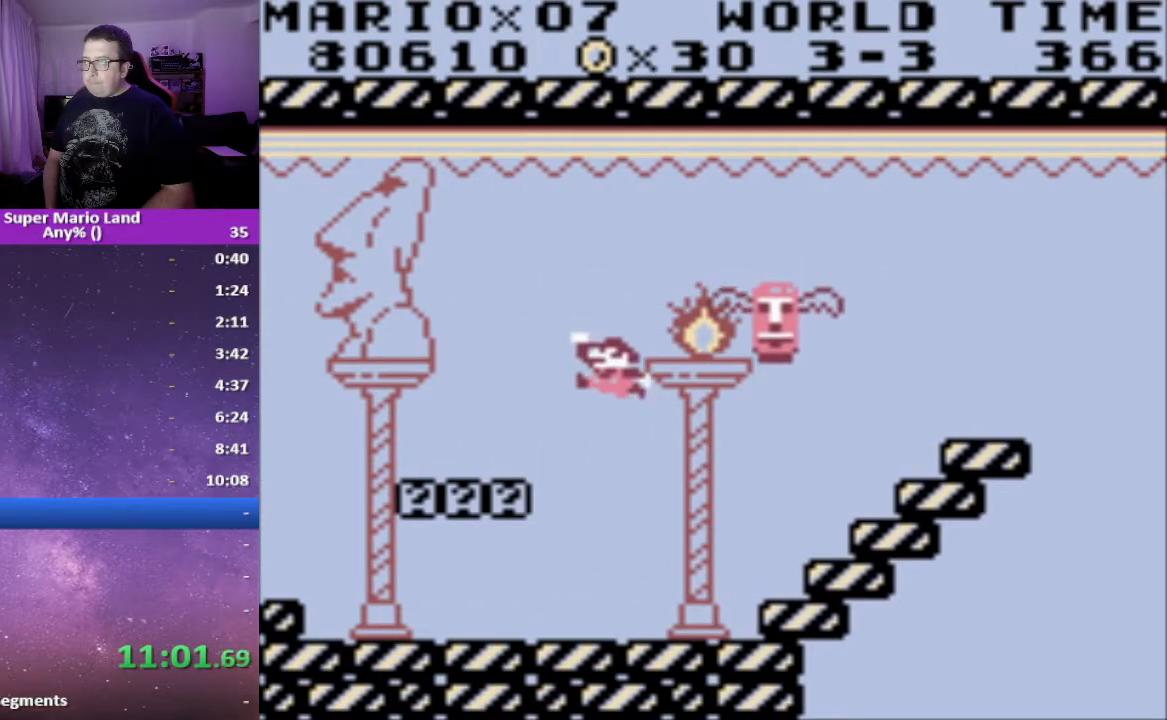
{"buttons": ["X", "DPAD_LEFT"], "events": [[17, "DPAD_DOWN", "down"], [17, "DPAD_RIGHT", "down"], [100, "DPAD_RIGHT", "up"], [117, "DPAD_DOWN", "up"], [233, "DPAD_LEFT", "down"], [317, "DPAD_LEFT", "up"], [500, "DPAD_LEFT", "down"]]}
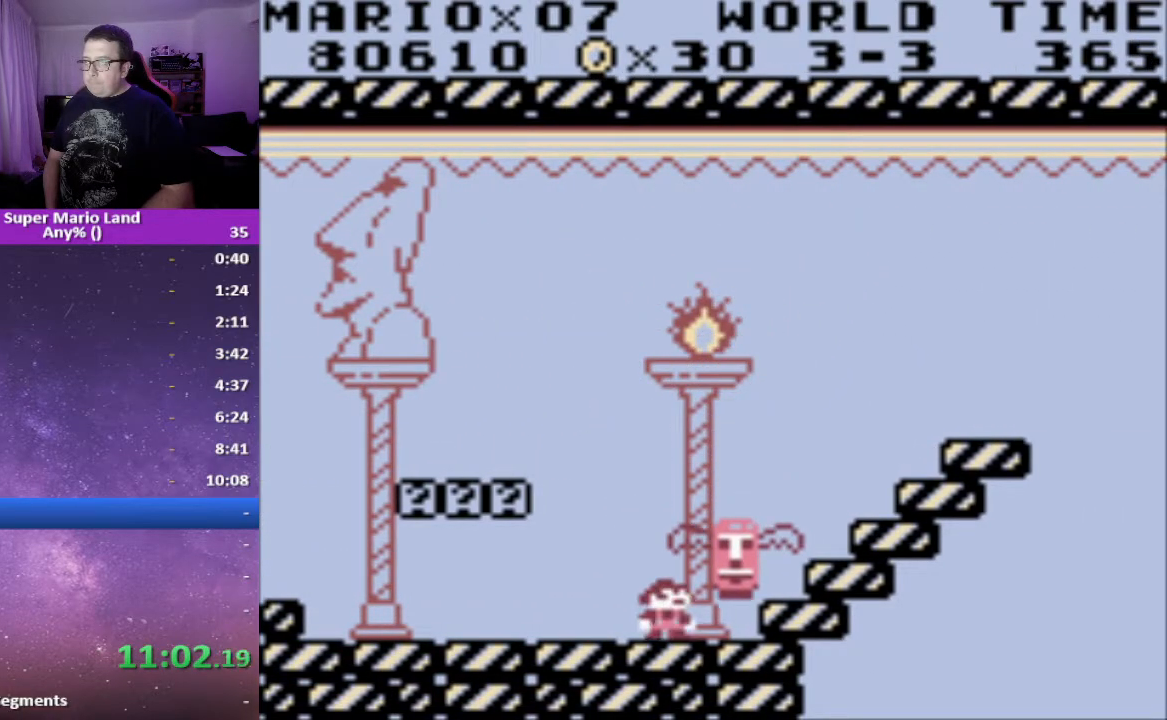
{"buttons": ["X", "DPAD_RIGHT"], "events": [[150, "DPAD_LEFT", "up"], [383, "DPAD_RIGHT", "down"]]}
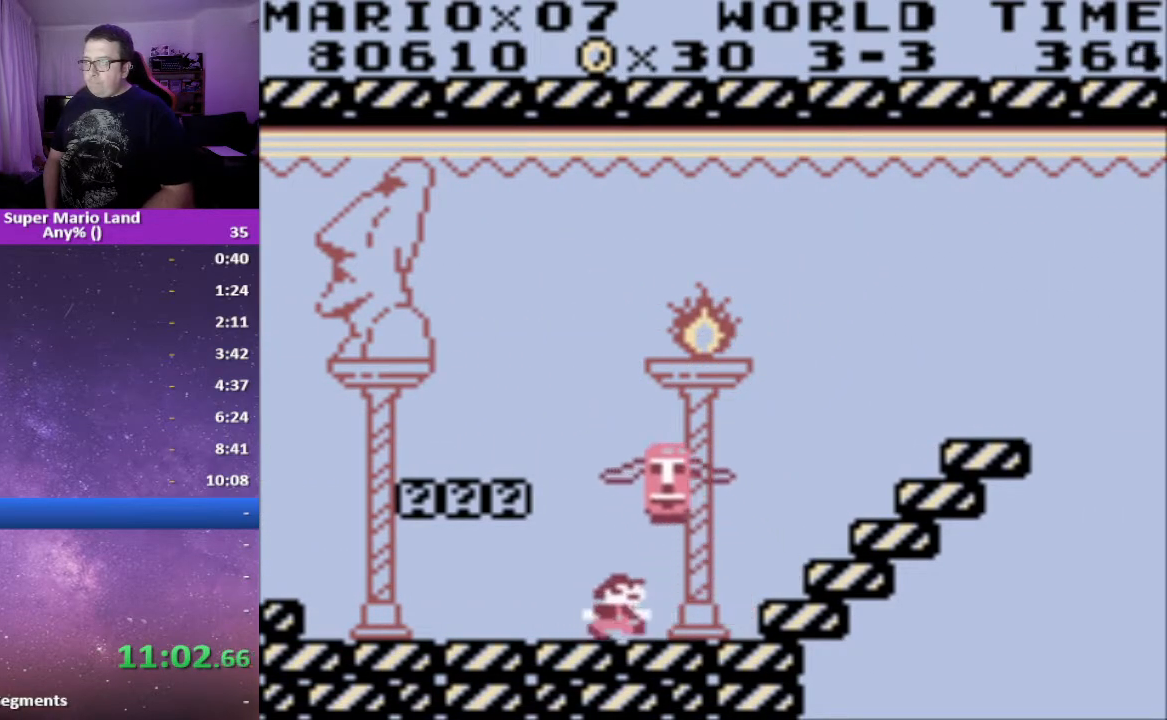
{"buttons": ["A", "X", "DPAD_RIGHT"], "events": [[200, "A", "down"]]}
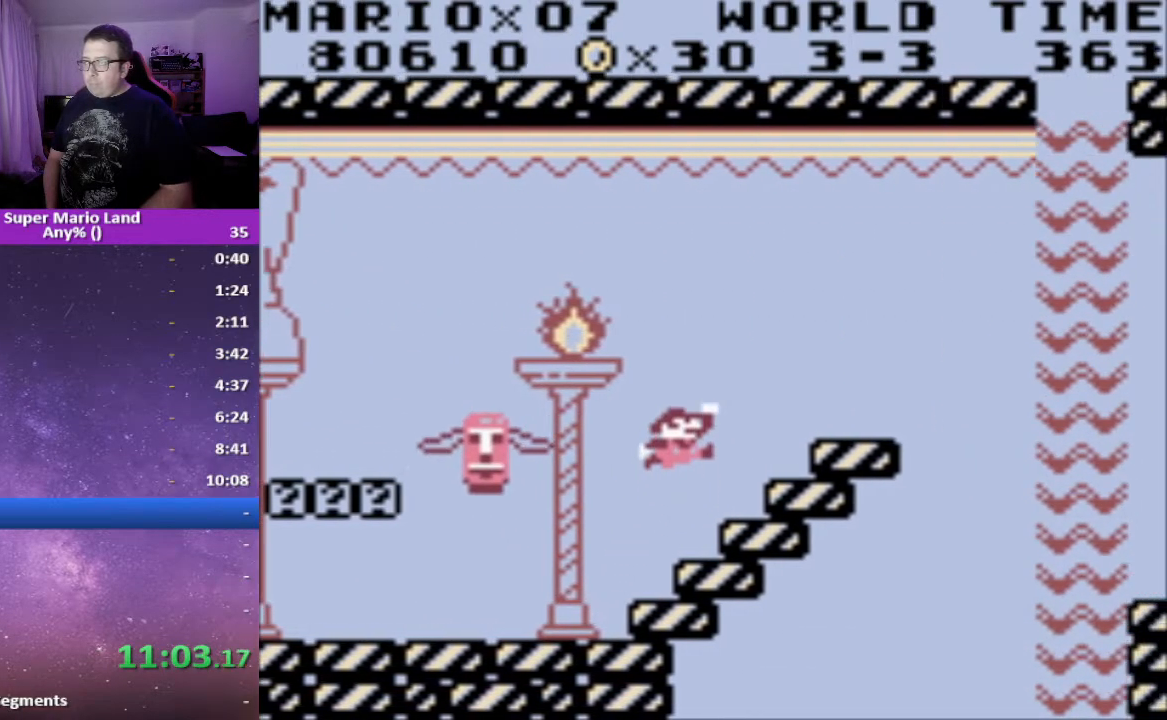
{"buttons": ["A", "X"], "events": [[233, "A", "up"], [233, "DPAD_RIGHT", "up"], [500, "A", "down"]]}
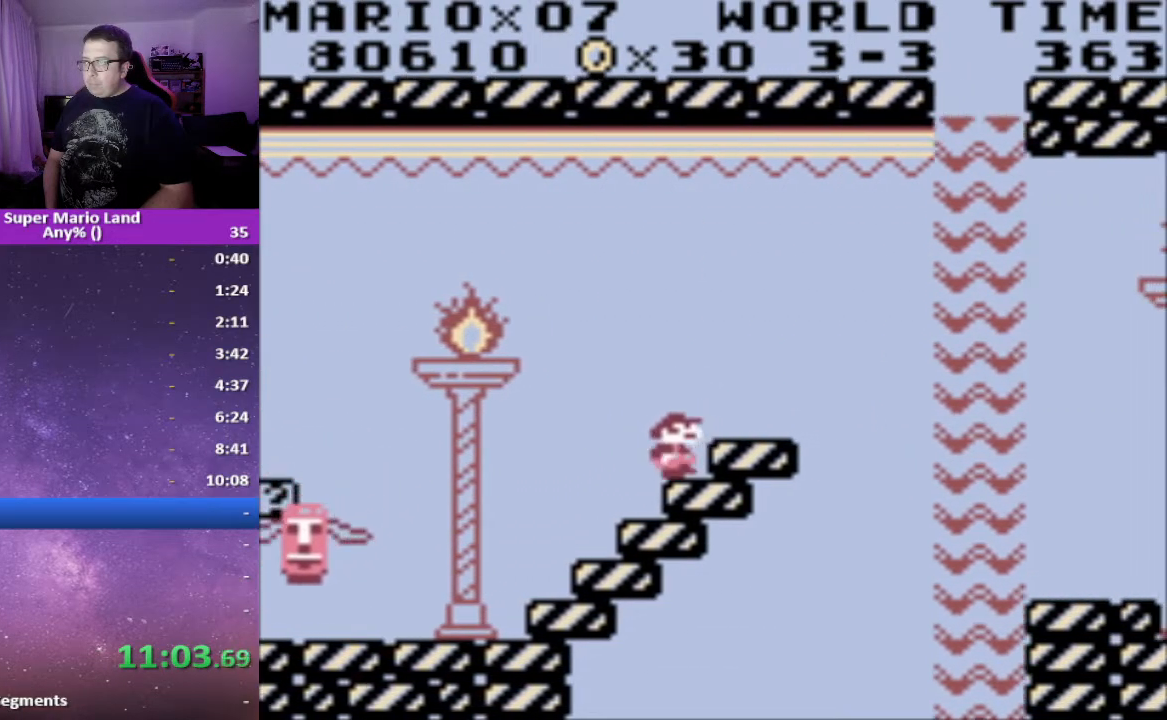
{"buttons": ["X"], "events": [[117, "A", "up"], [250, "DPAD_RIGHT", "down"], [350, "DPAD_RIGHT", "up"]]}
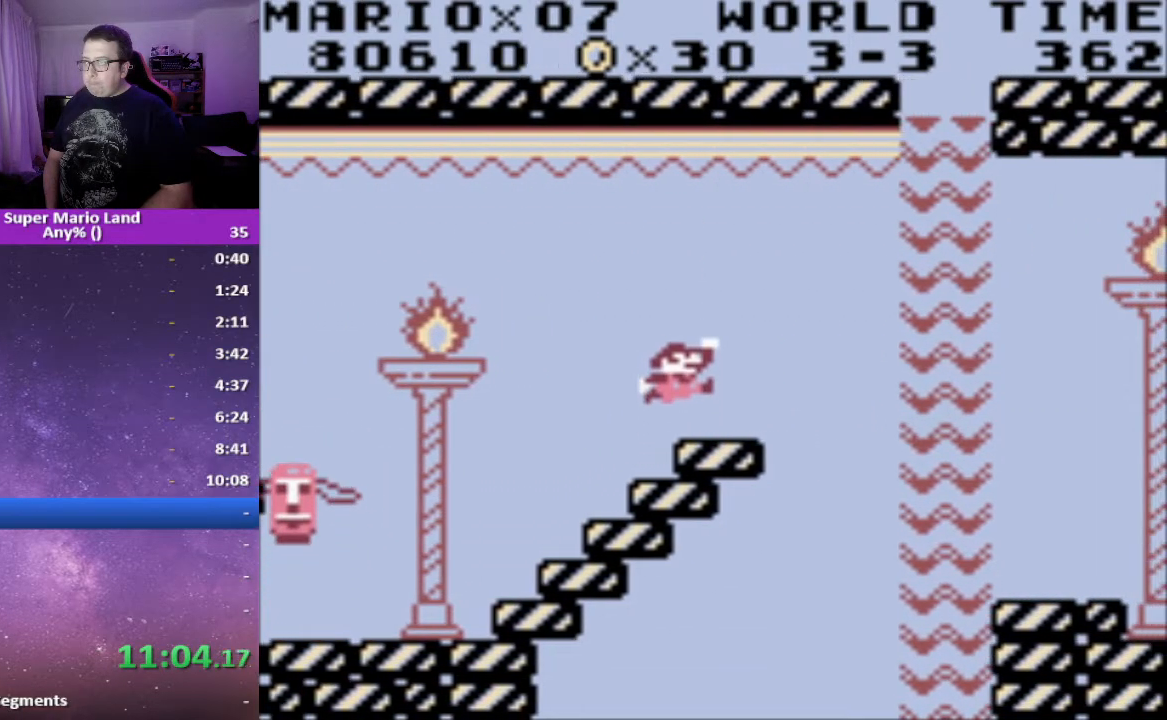
{"buttons": ["X", "DPAD_RIGHT"], "events": [[100, "DPAD_RIGHT", "down"], [200, "A", "down"], [333, "A", "up"]]}
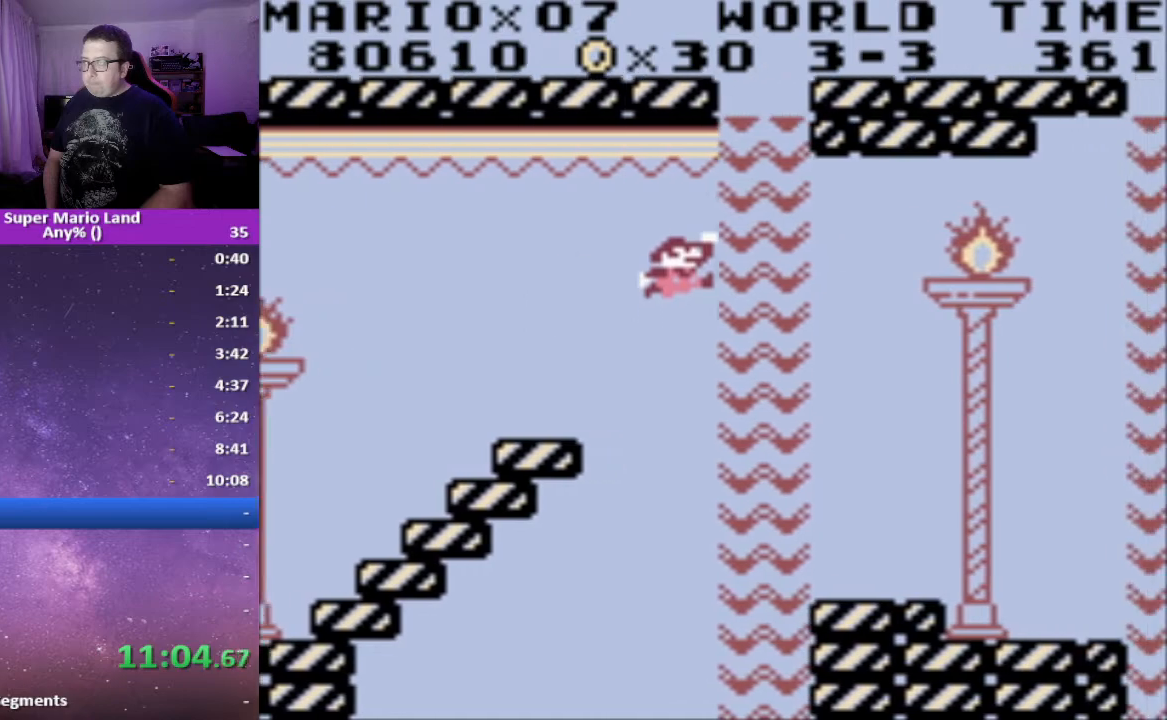
{"buttons": ["X"], "events": [[317, "DPAD_RIGHT", "up"]]}
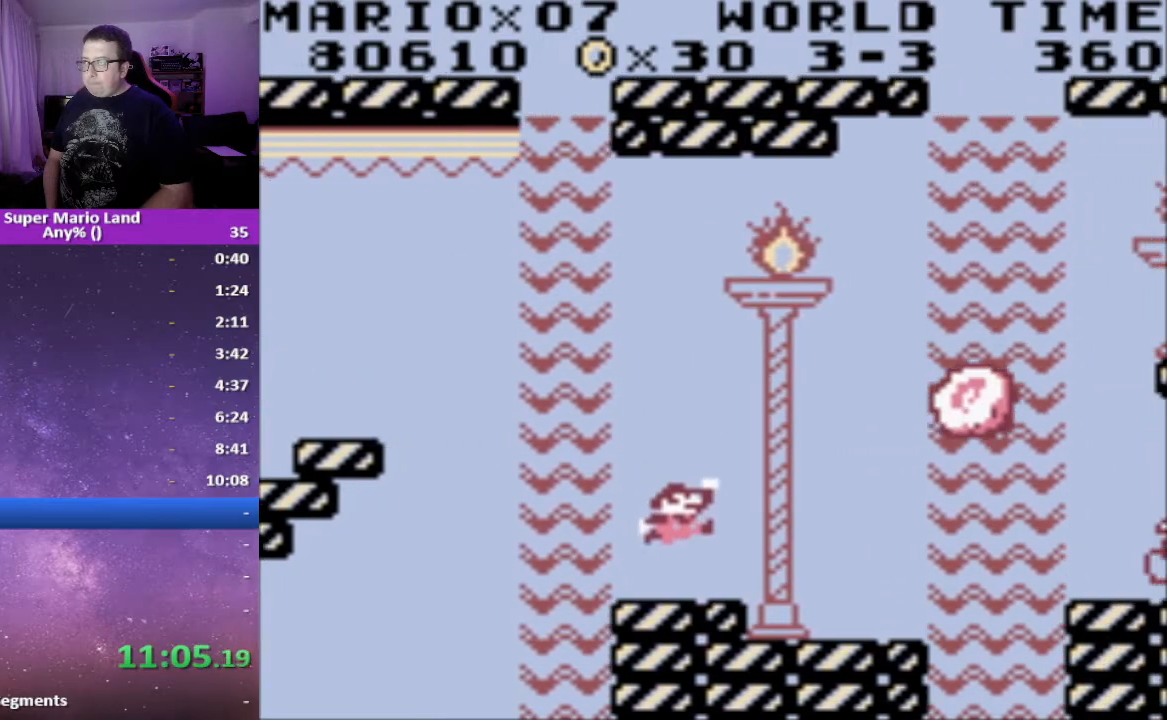
{"buttons": ["X", "DPAD_RIGHT"], "events": [[233, "A", "down"], [267, "DPAD_RIGHT", "down"], [400, "A", "up"]]}
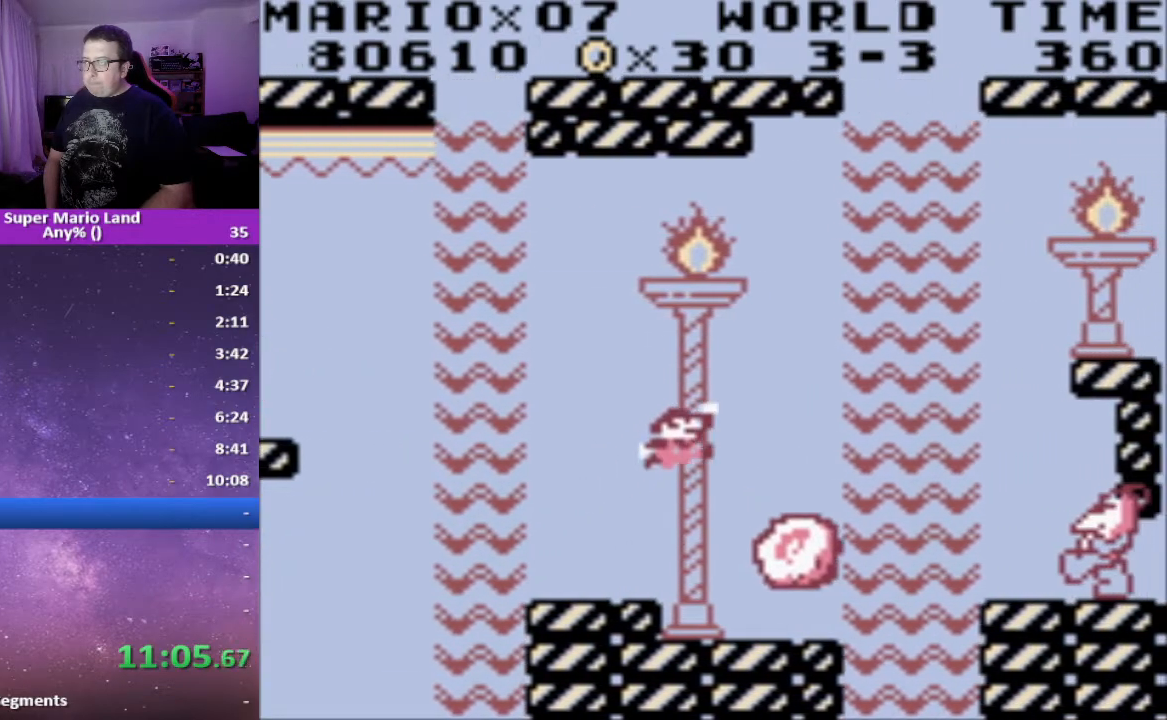
{"buttons": ["X"], "events": [[50, "DPAD_RIGHT", "up"]]}
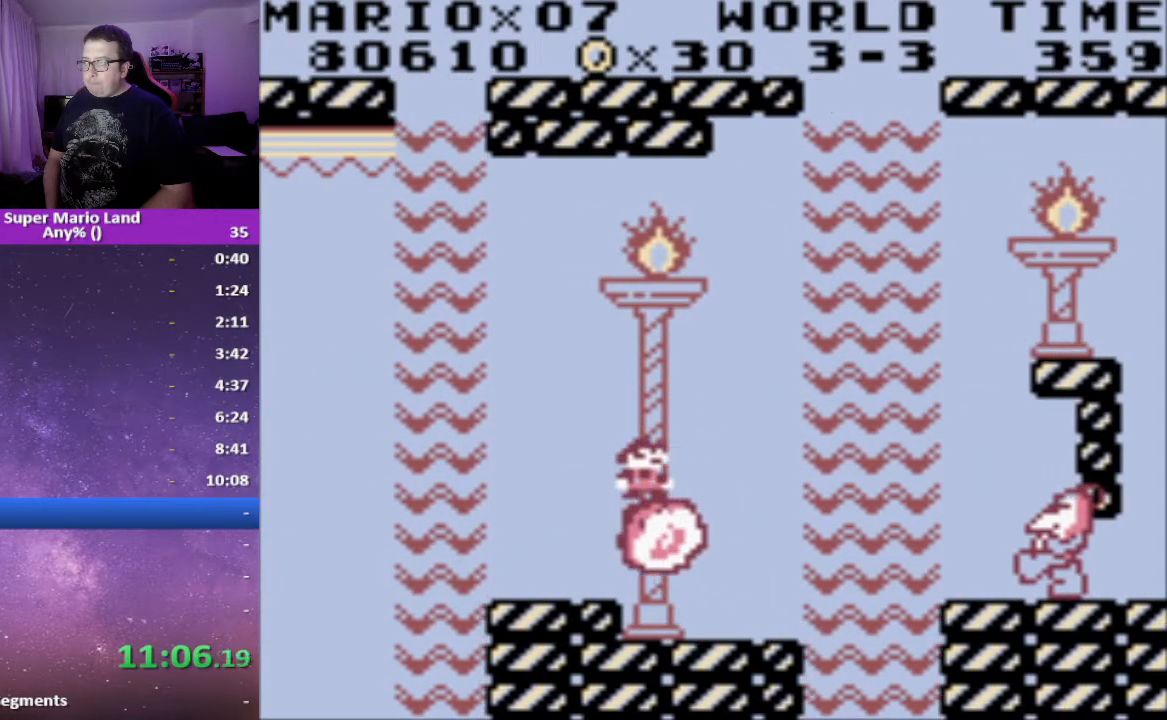
{"buttons": ["A", "X", "DPAD_DOWN", "DPAD_RIGHT"], "events": [[200, "DPAD_RIGHT", "down"], [233, "A", "down"], [350, "DPAD_DOWN", "down"]]}
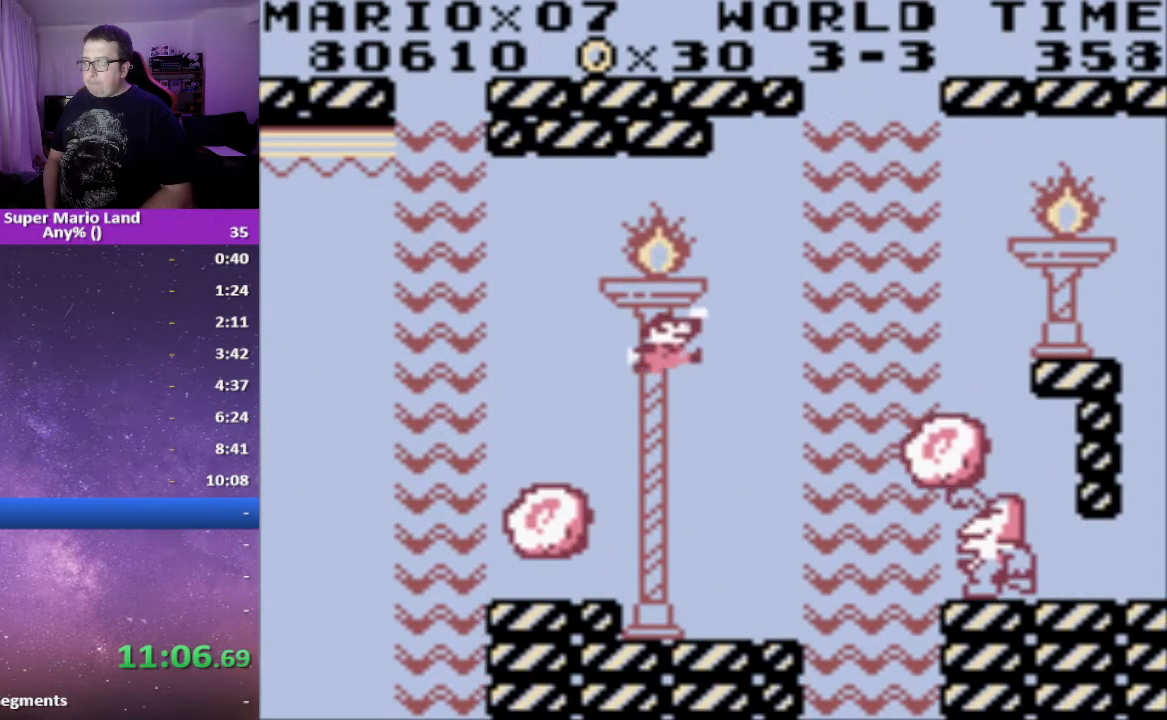
{"buttons": ["A", "X", "DPAD_RIGHT"], "events": [[83, "DPAD_DOWN", "up"], [300, "A", "up"], [433, "A", "down"]]}